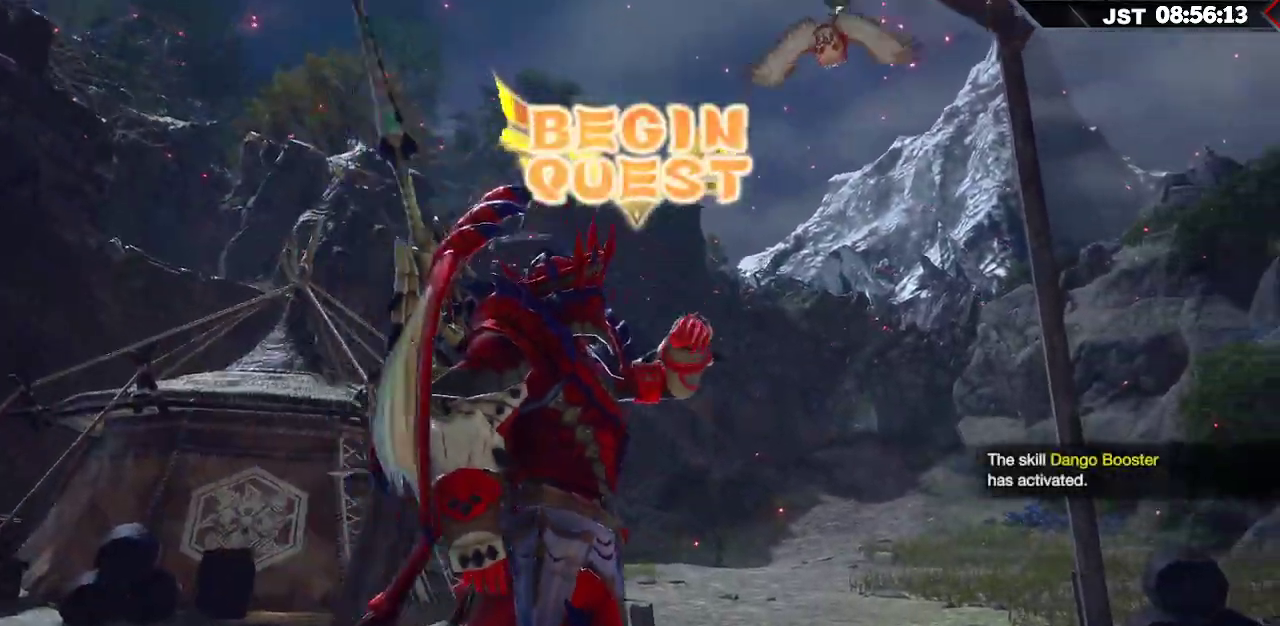
Gameplay with a controller (Xbox layout); each line is a JSON object with the inputs held at the frame after it. "events" lists button and stick changes between this image and that frame as [ms after this image, input, new state], when the widget could be followed in between.
{"buttons": ["R1"], "left_stick": "up", "right_stick": "center", "events": [[33, "left_stick", "up"], [200, "R1", "down"]]}
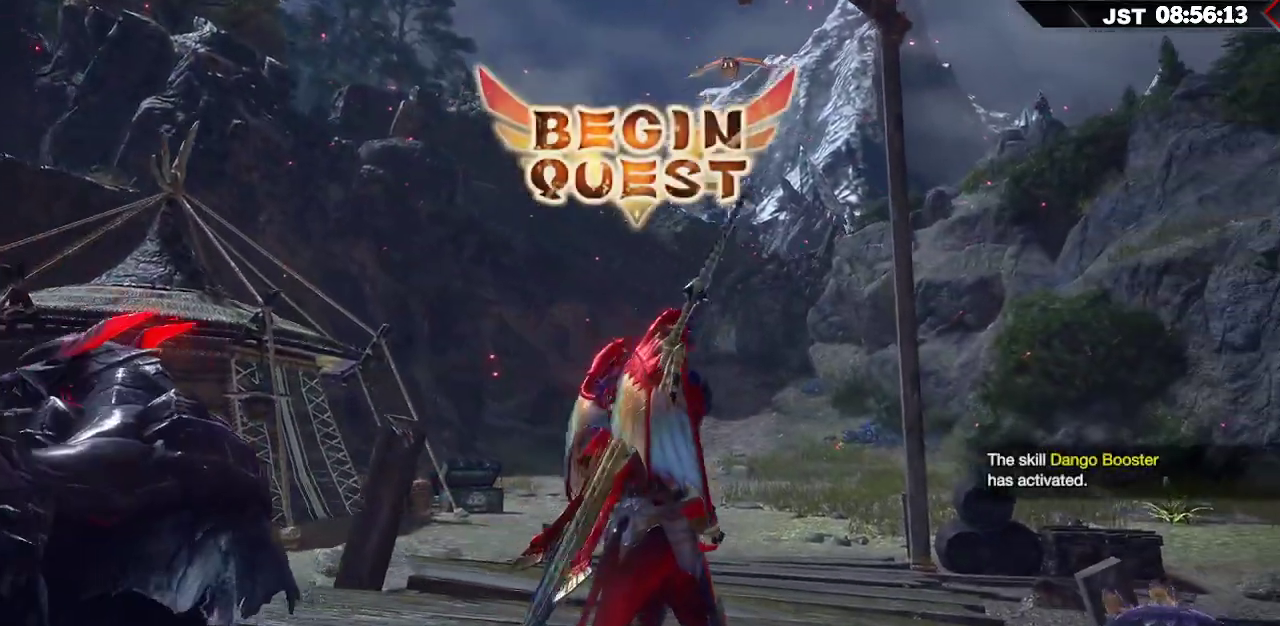
{"buttons": ["R1"], "left_stick": "up", "right_stick": "center", "events": [[33, "right_stick", "down-right"], [300, "right_stick", "center"]]}
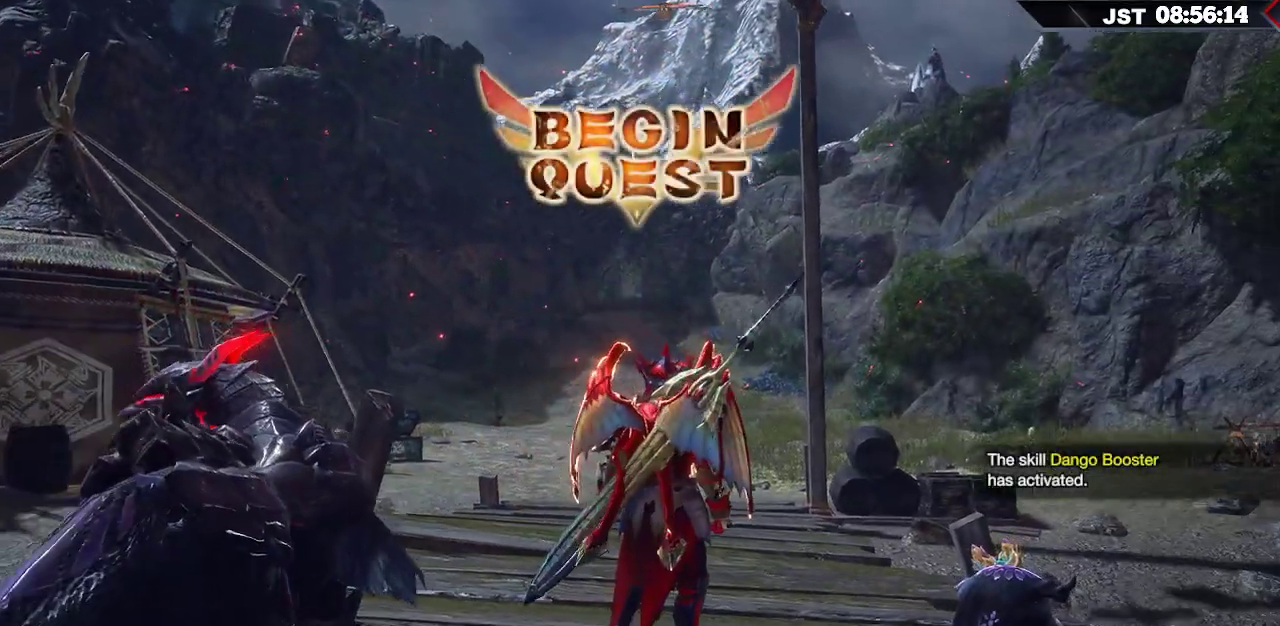
{"buttons": ["R1"], "left_stick": "up", "right_stick": "center", "events": []}
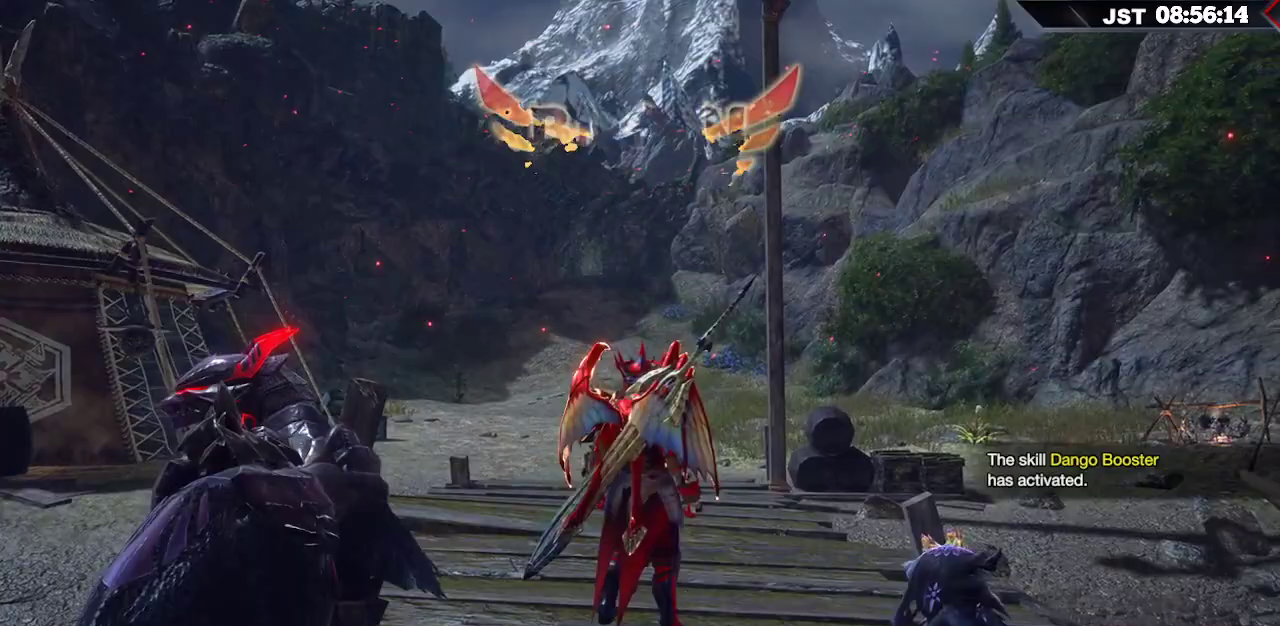
{"buttons": ["R1"], "left_stick": "up", "right_stick": "down", "events": [[333, "right_stick", "down"]]}
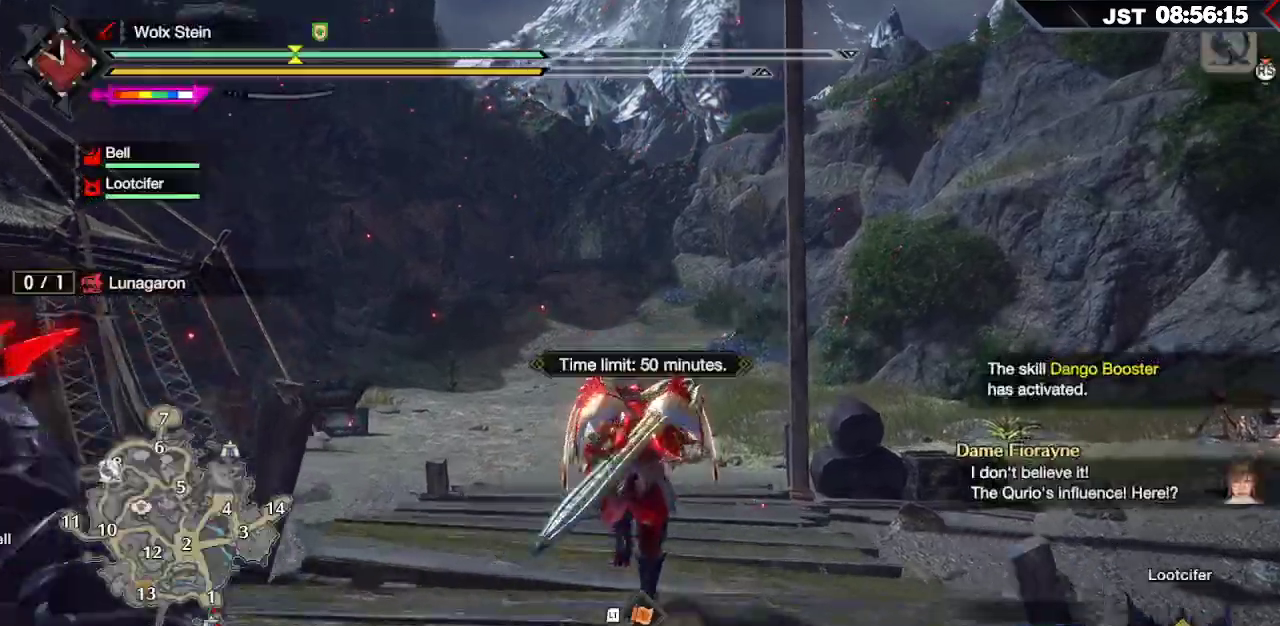
{"buttons": ["R1"], "left_stick": "up", "right_stick": "down", "events": []}
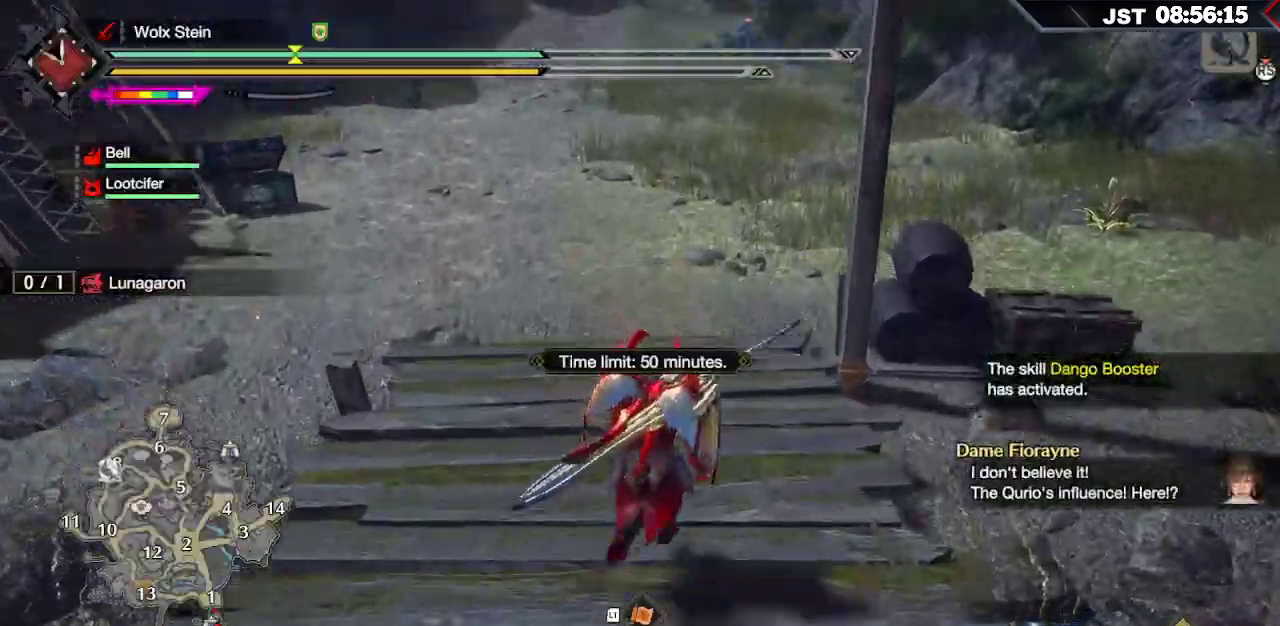
{"buttons": ["R1"], "left_stick": "up", "right_stick": "center", "events": [[50, "right_stick", "center"]]}
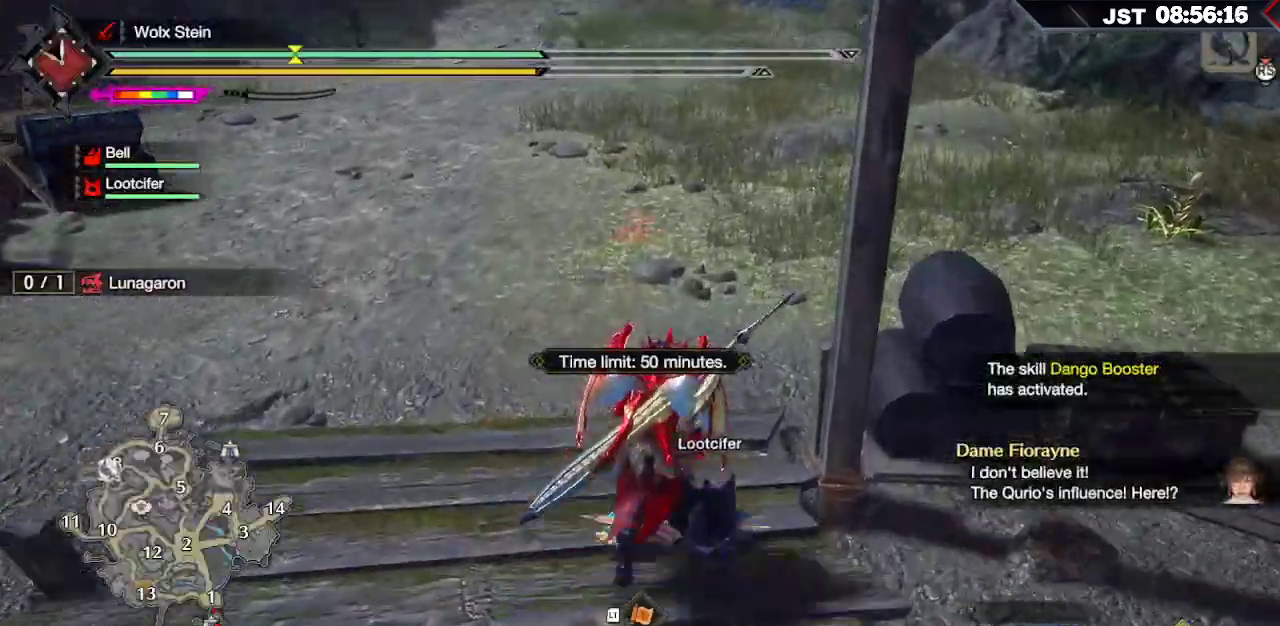
{"buttons": ["R1"], "left_stick": "up", "right_stick": "center", "events": []}
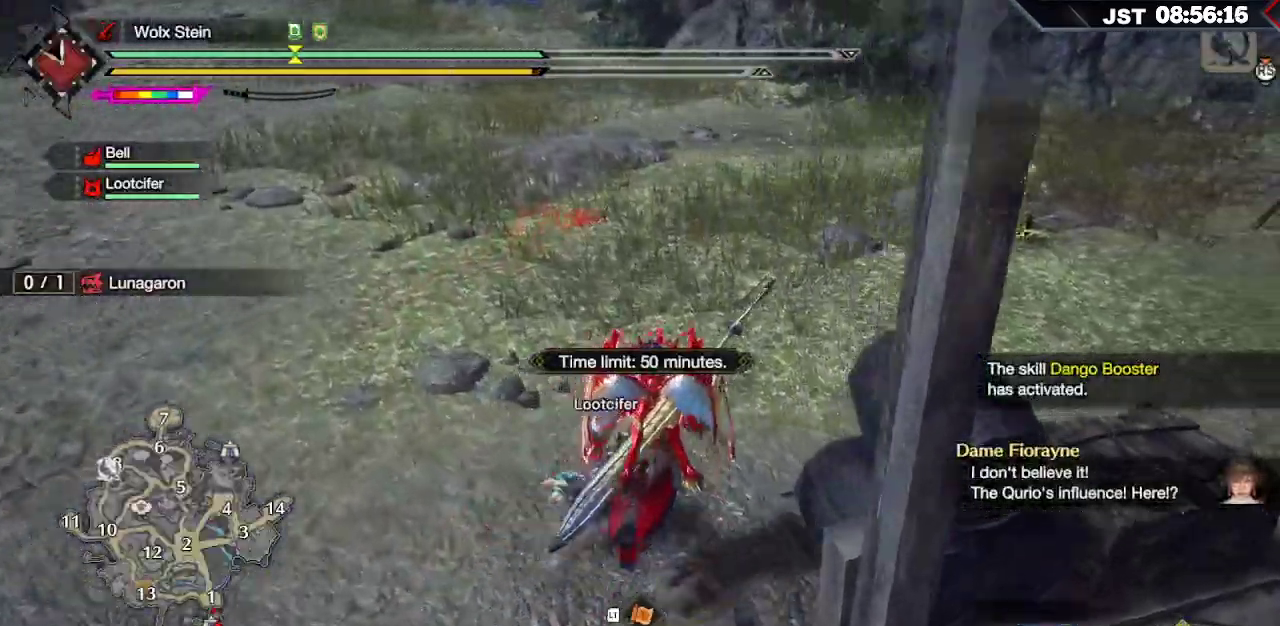
{"buttons": ["R1"], "left_stick": "up", "right_stick": "center", "events": []}
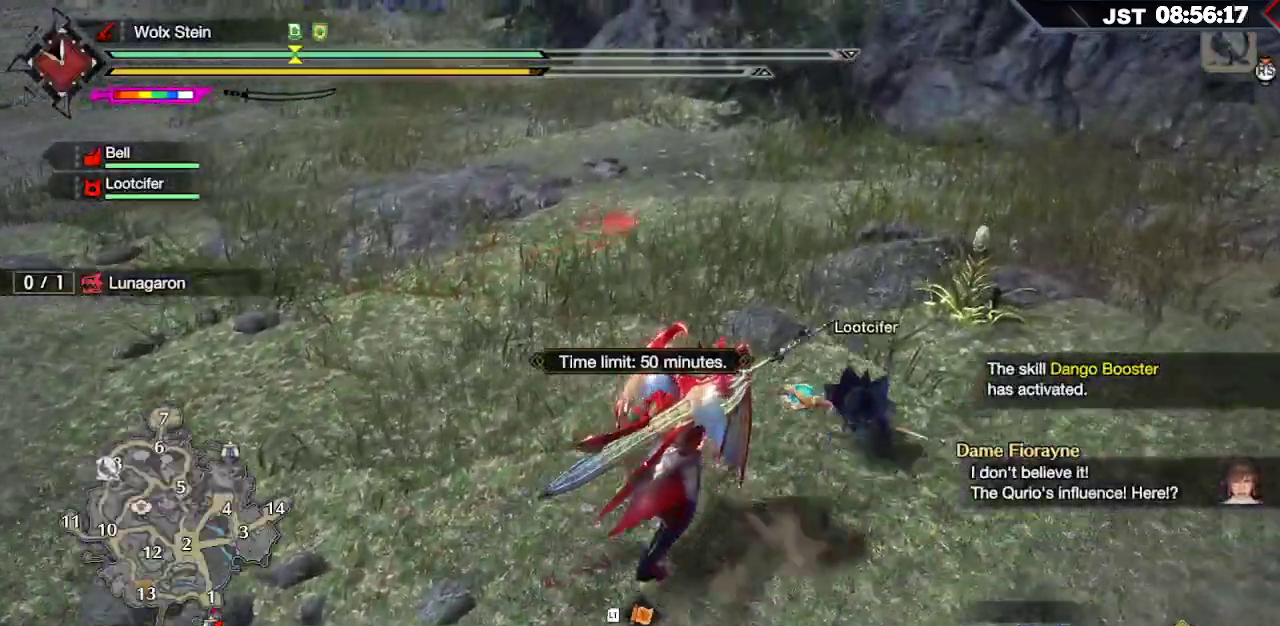
{"buttons": [], "left_stick": "up-right", "right_stick": "center", "events": [[67, "left_stick", "up-right"], [233, "R1", "up"], [333, "B", "down"], [417, "B", "up"]]}
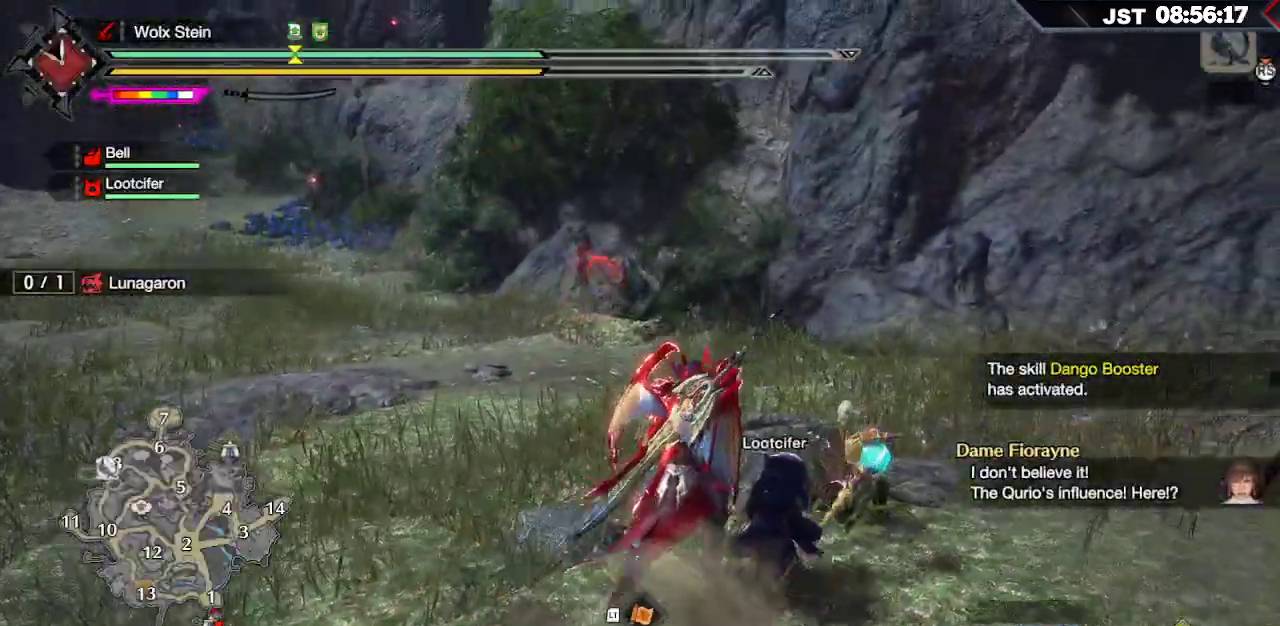
{"buttons": [], "left_stick": "up-left", "right_stick": "left", "events": [[17, "B", "down"], [83, "left_stick", "up"], [117, "B", "up"], [200, "left_stick", "up-left"], [317, "right_stick", "left"]]}
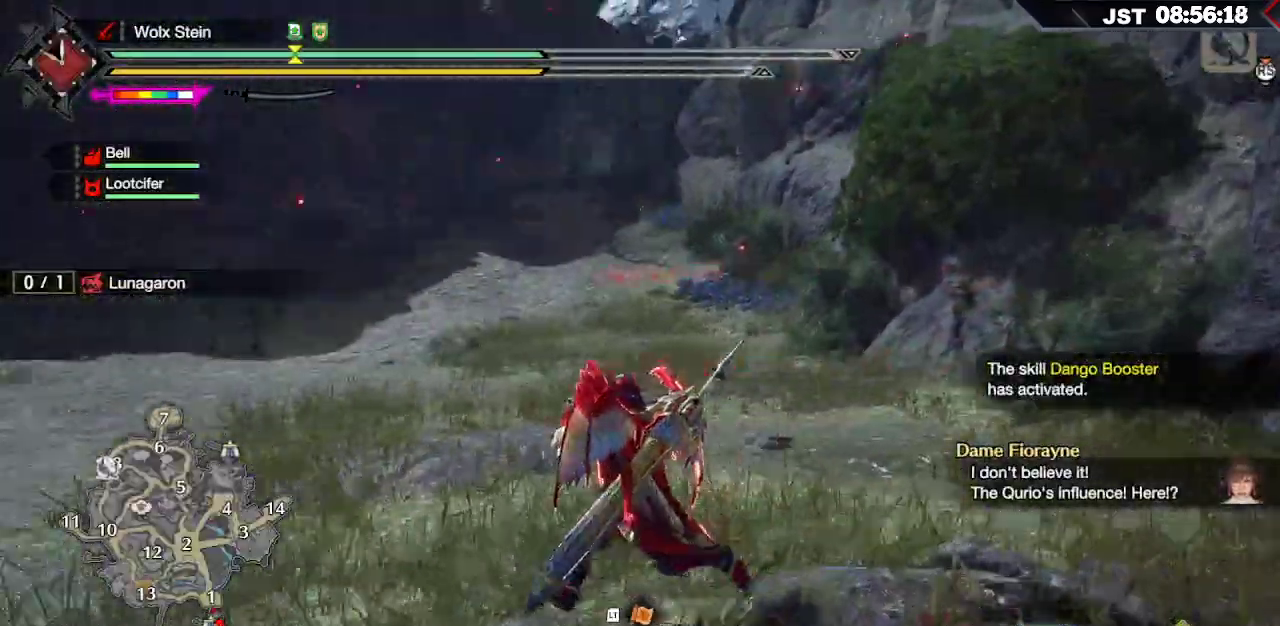
{"buttons": ["R1"], "left_stick": "up", "right_stick": "center", "events": [[100, "R1", "down"], [267, "right_stick", "center"], [283, "left_stick", "up"]]}
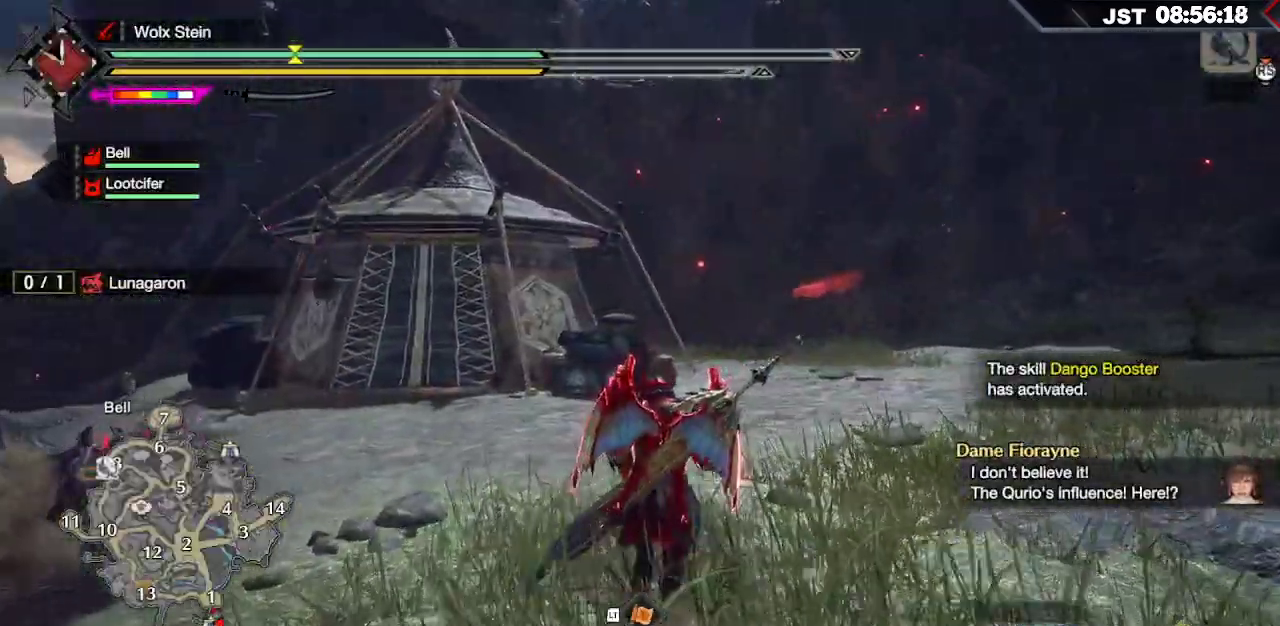
{"buttons": ["R1"], "left_stick": "up", "right_stick": "center", "events": []}
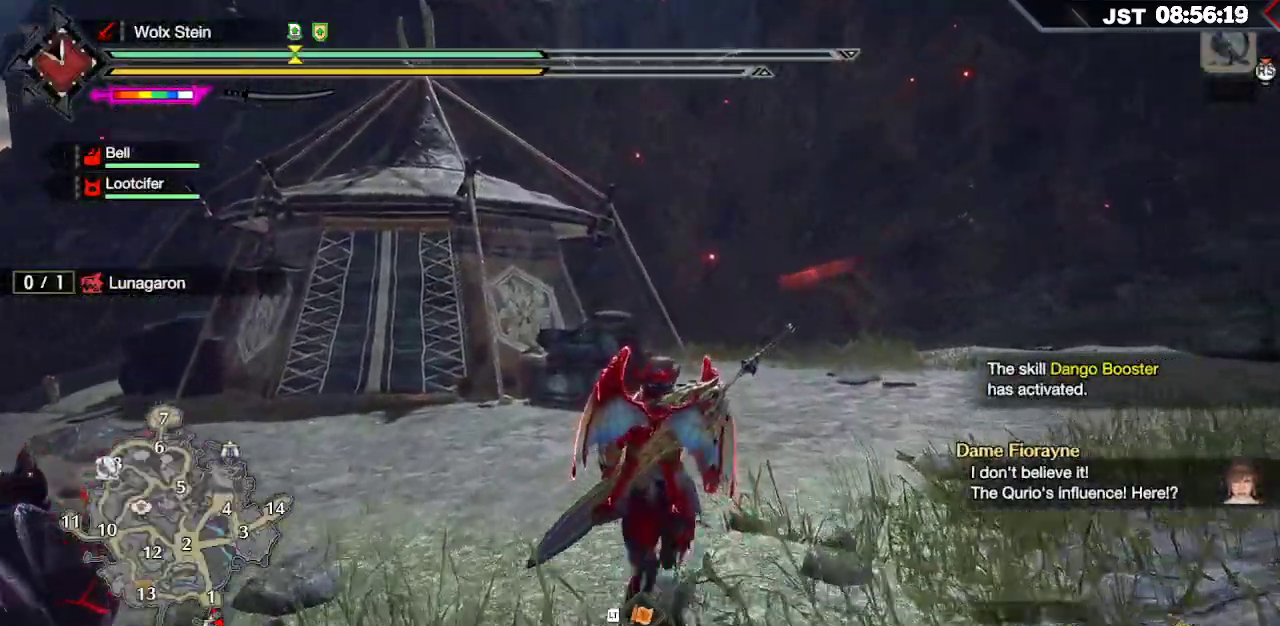
{"buttons": ["R1"], "left_stick": "up", "right_stick": "center", "events": []}
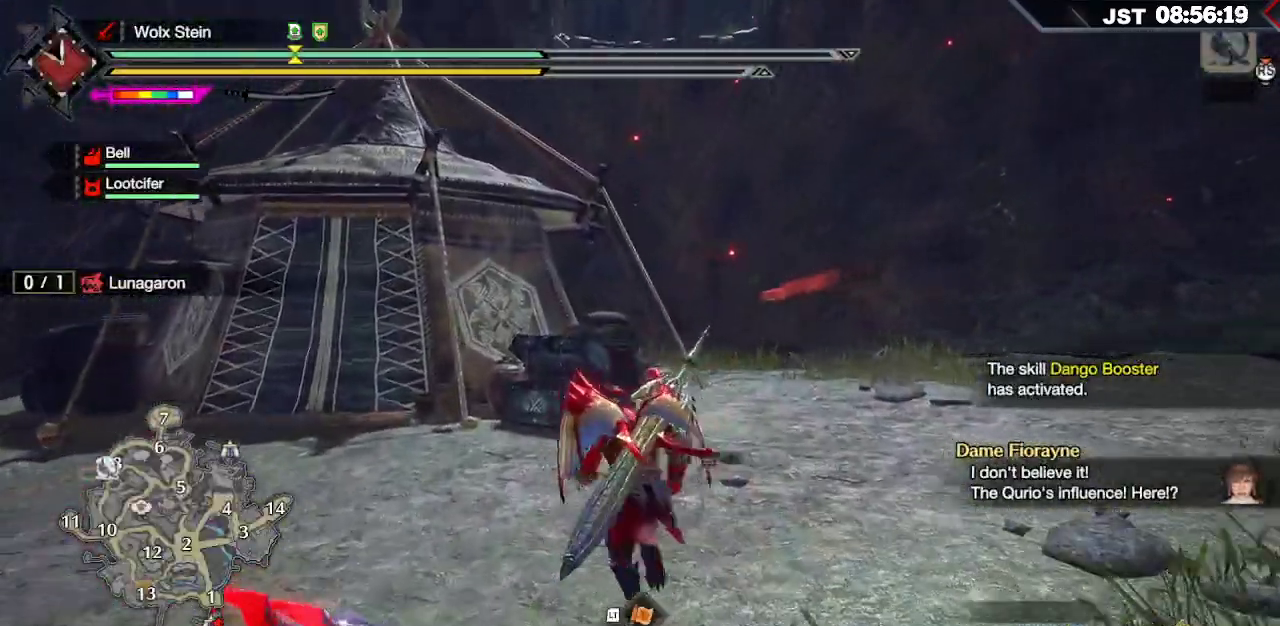
{"buttons": ["R1"], "left_stick": "up", "right_stick": "center", "events": []}
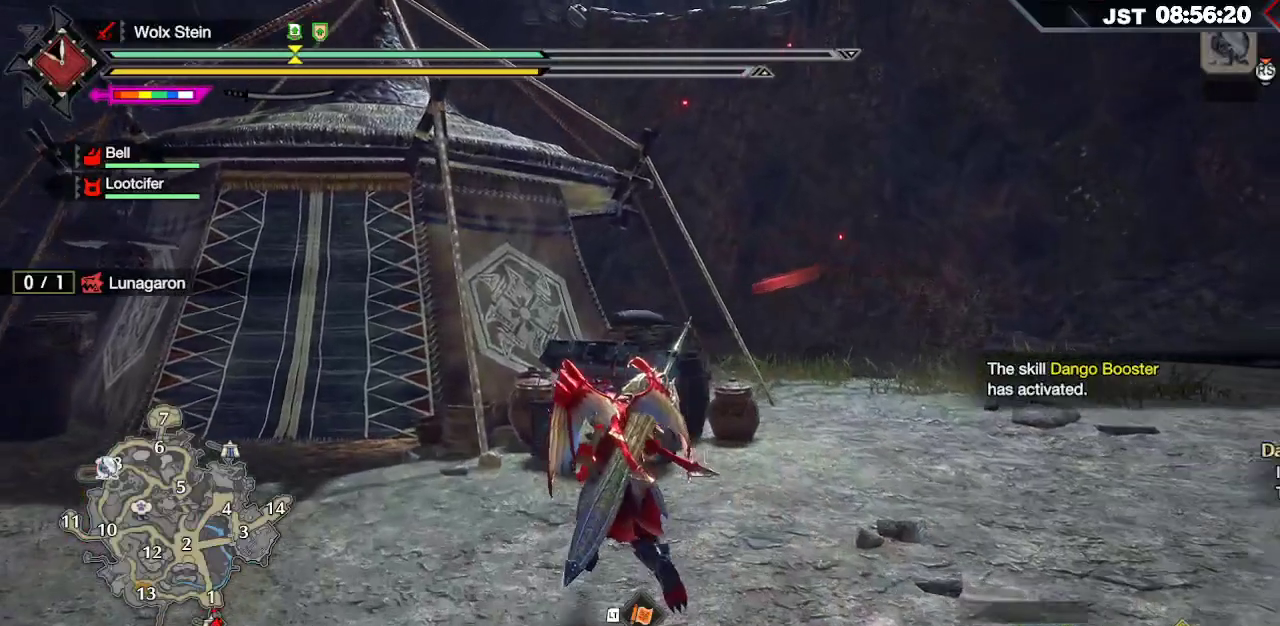
{"buttons": ["A"], "left_stick": "center", "right_stick": "center", "events": [[300, "R1", "up"], [383, "A", "down"], [433, "left_stick", "center"]]}
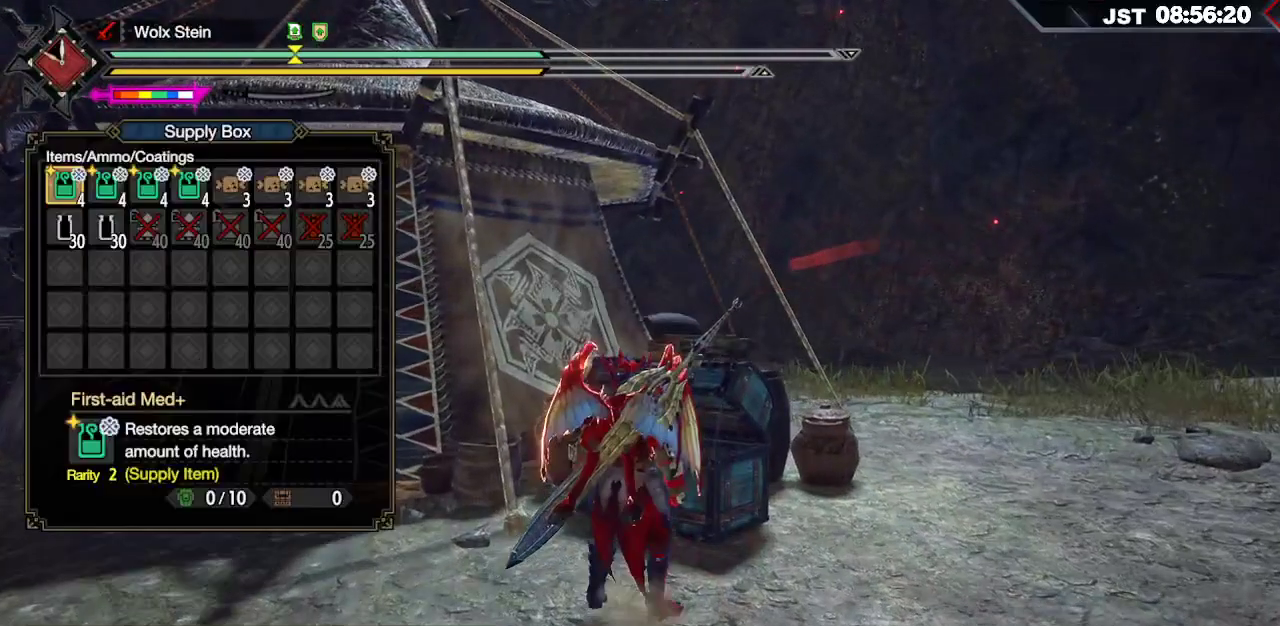
{"buttons": ["DPAD_RIGHT"], "left_stick": "center", "right_stick": "center", "events": [[17, "A", "up"], [267, "A", "down"], [383, "A", "up"], [483, "DPAD_RIGHT", "down"]]}
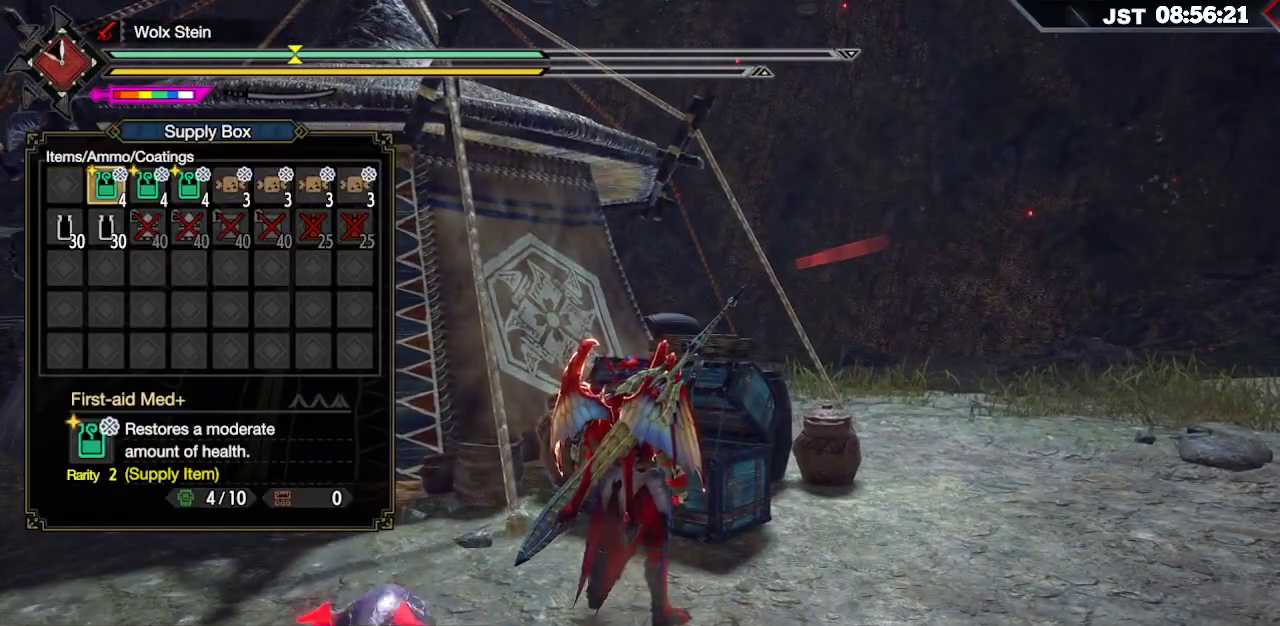
{"buttons": ["DPAD_RIGHT"], "left_stick": "center", "right_stick": "center", "events": [[83, "A", "down"], [100, "DPAD_RIGHT", "up"], [200, "A", "up"], [217, "DPAD_RIGHT", "down"], [333, "DPAD_RIGHT", "up"], [350, "A", "down"], [467, "A", "up"], [467, "DPAD_RIGHT", "down"]]}
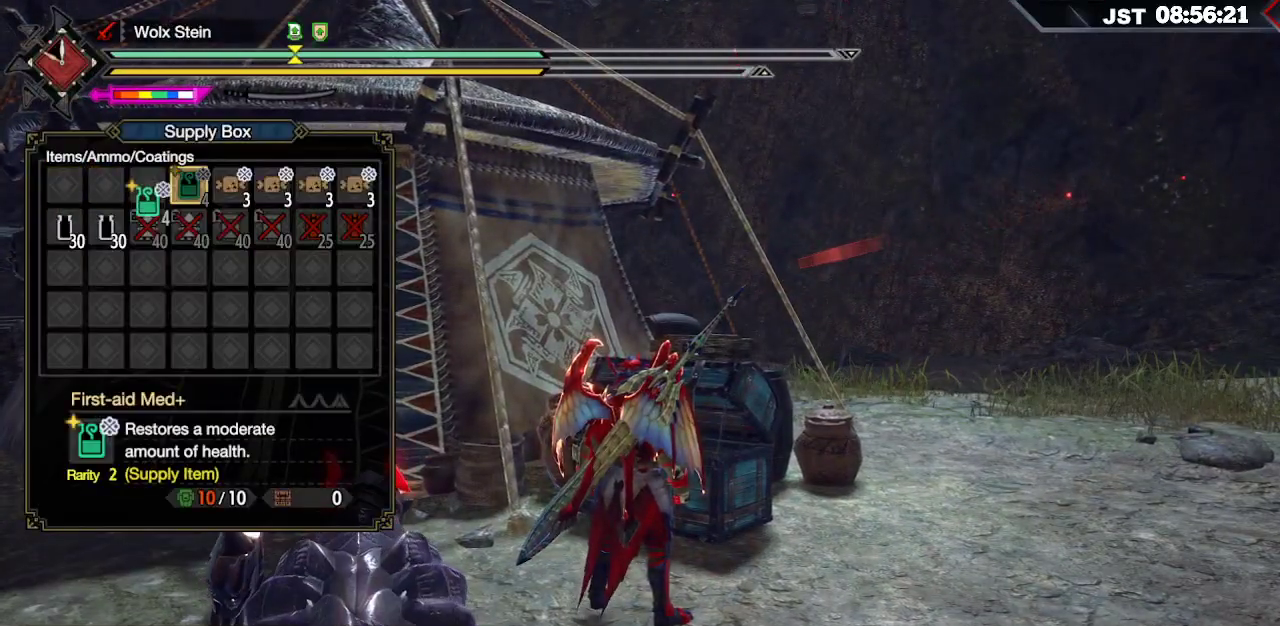
{"buttons": ["A", "DPAD_RIGHT"], "left_stick": "center", "right_stick": "center", "events": [[83, "A", "down"], [83, "DPAD_RIGHT", "up"], [183, "A", "up"], [200, "DPAD_RIGHT", "down"], [283, "A", "down"], [317, "DPAD_RIGHT", "up"], [367, "A", "up"], [400, "DPAD_RIGHT", "down"], [467, "A", "down"]]}